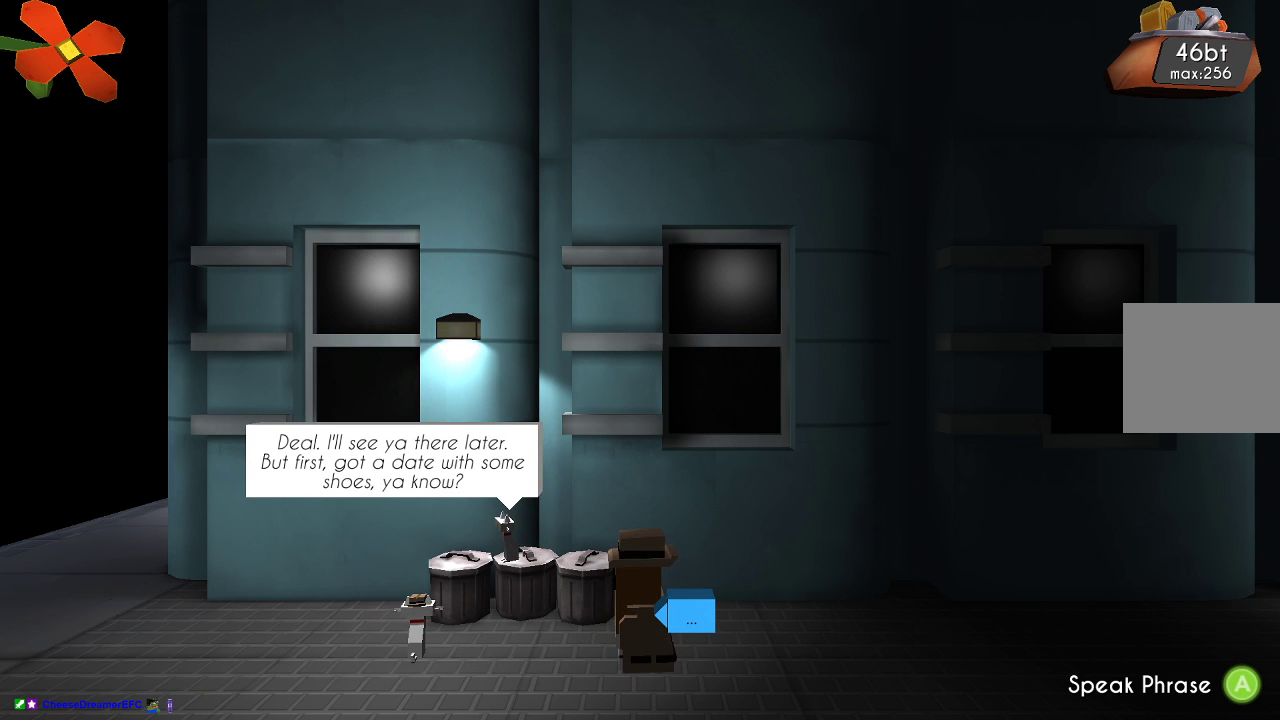
Gameplay with a controller (PlayStation layout); each line is a JSON object with the inputs held at the frame after it (dt_ms = milliseconds from this image to that frame). "events" lists button and stick changes between this image and that frame as [ms after this image, input, new state], when the widget could be followed in between. Not read: R1.
{"dt_ms": 500, "buttons": ["CROSS"], "left_stick": "center", "right_stick": "center", "events": [[467, "CROSS", "down"]]}
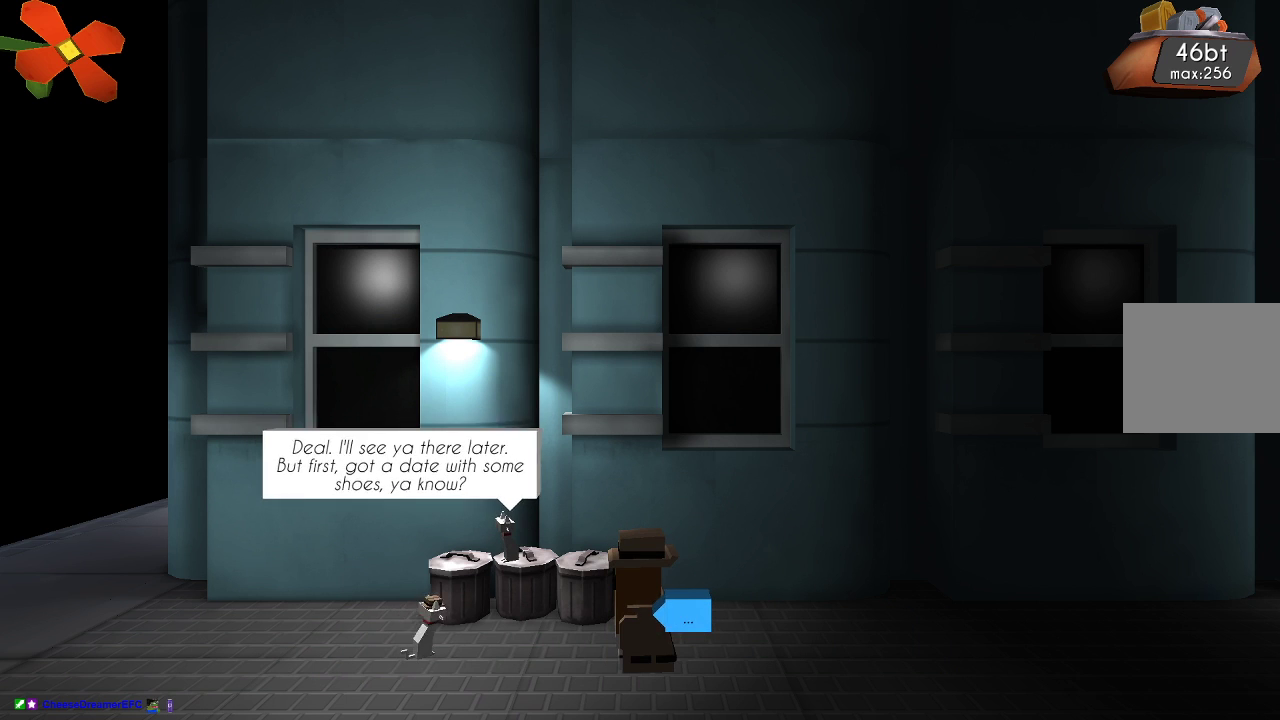
{"dt_ms": 500, "buttons": [], "left_stick": "center", "right_stick": "center", "events": [[100, "CROSS", "up"]]}
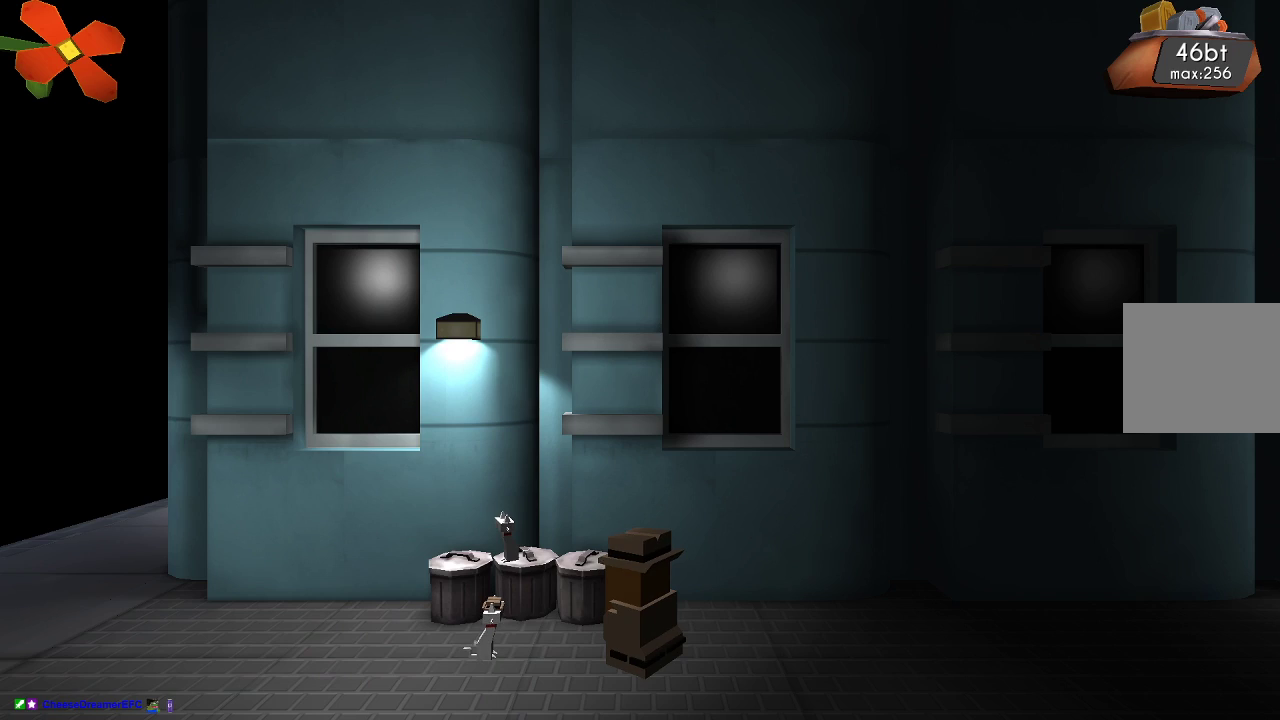
{"dt_ms": 500, "buttons": [], "left_stick": "center", "right_stick": "center", "events": []}
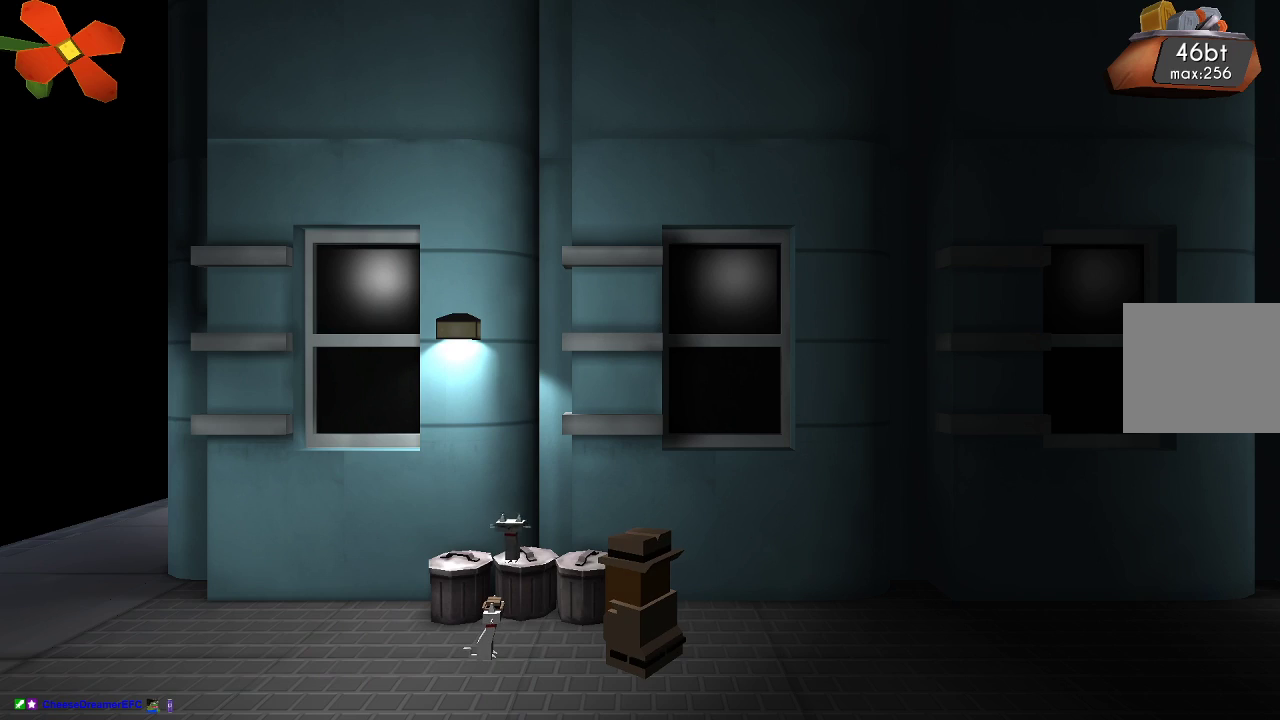
{"dt_ms": 500, "buttons": [], "left_stick": "right", "right_stick": "center", "events": [[100, "left_stick", "right"]]}
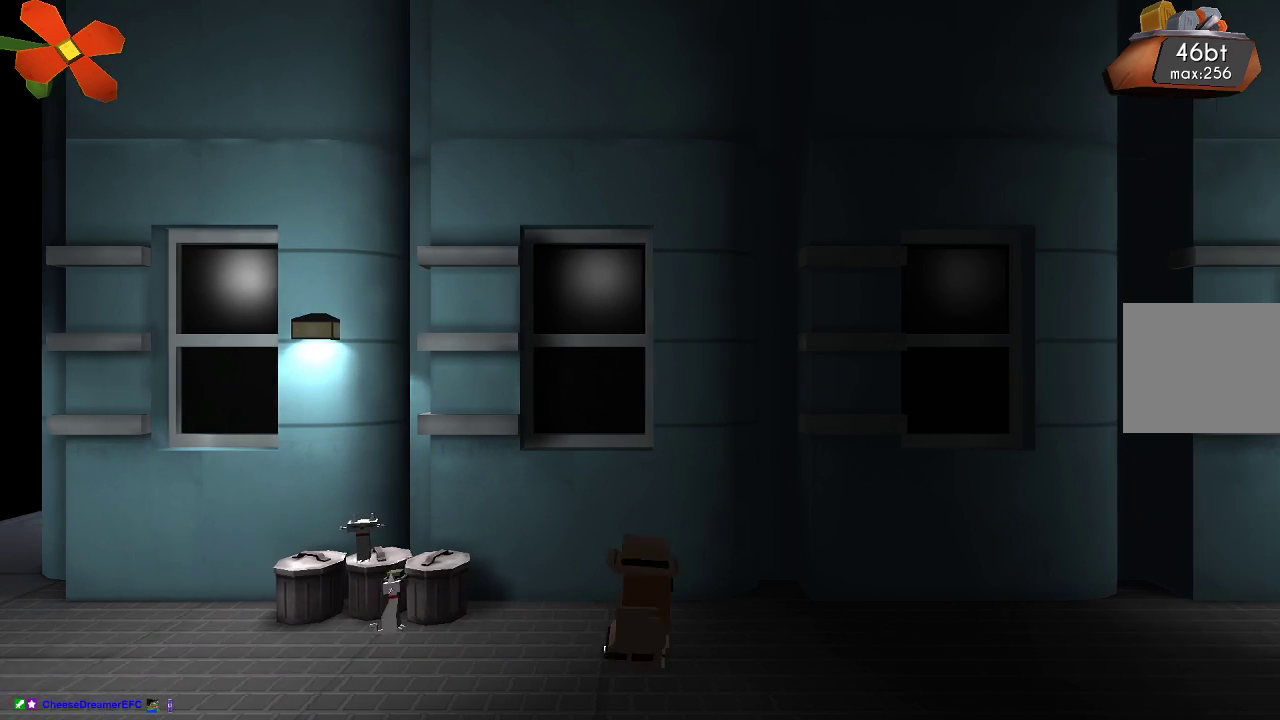
{"dt_ms": 500, "buttons": [], "left_stick": "right", "right_stick": "center", "events": []}
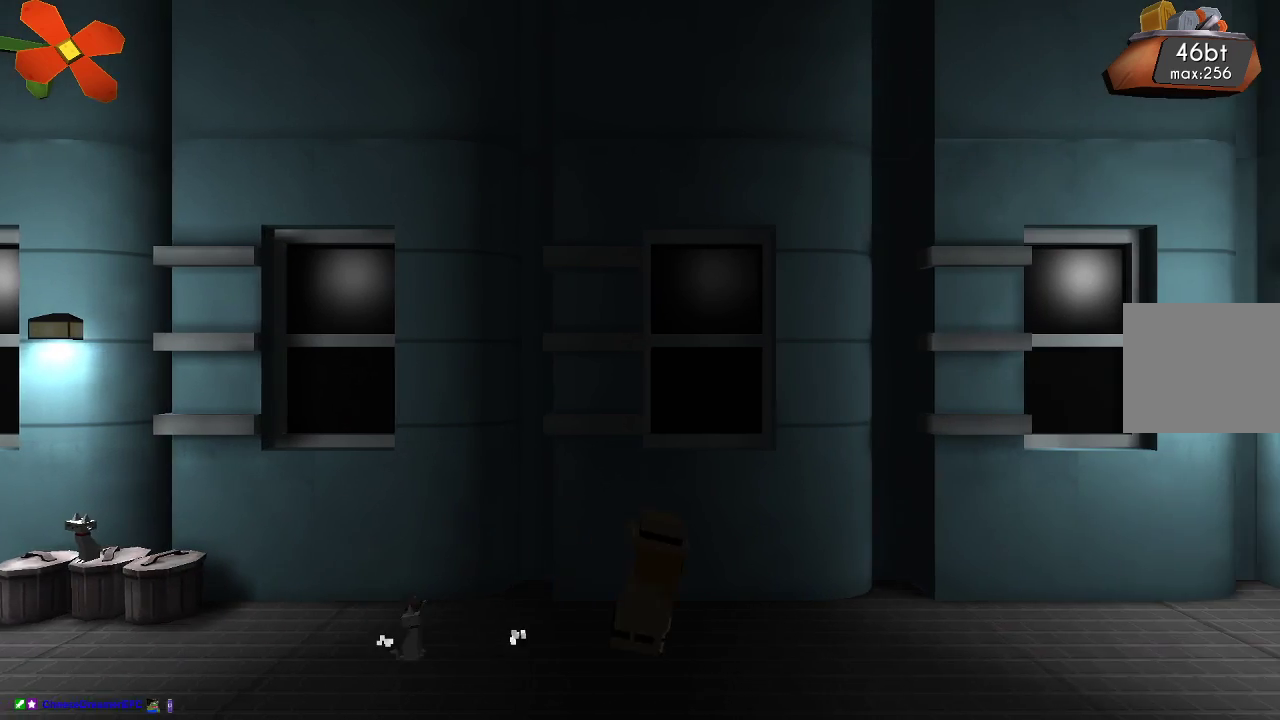
{"dt_ms": 500, "buttons": [], "left_stick": "right", "right_stick": "center", "events": [[33, "SELECT", "down"], [100, "SELECT", "up"]]}
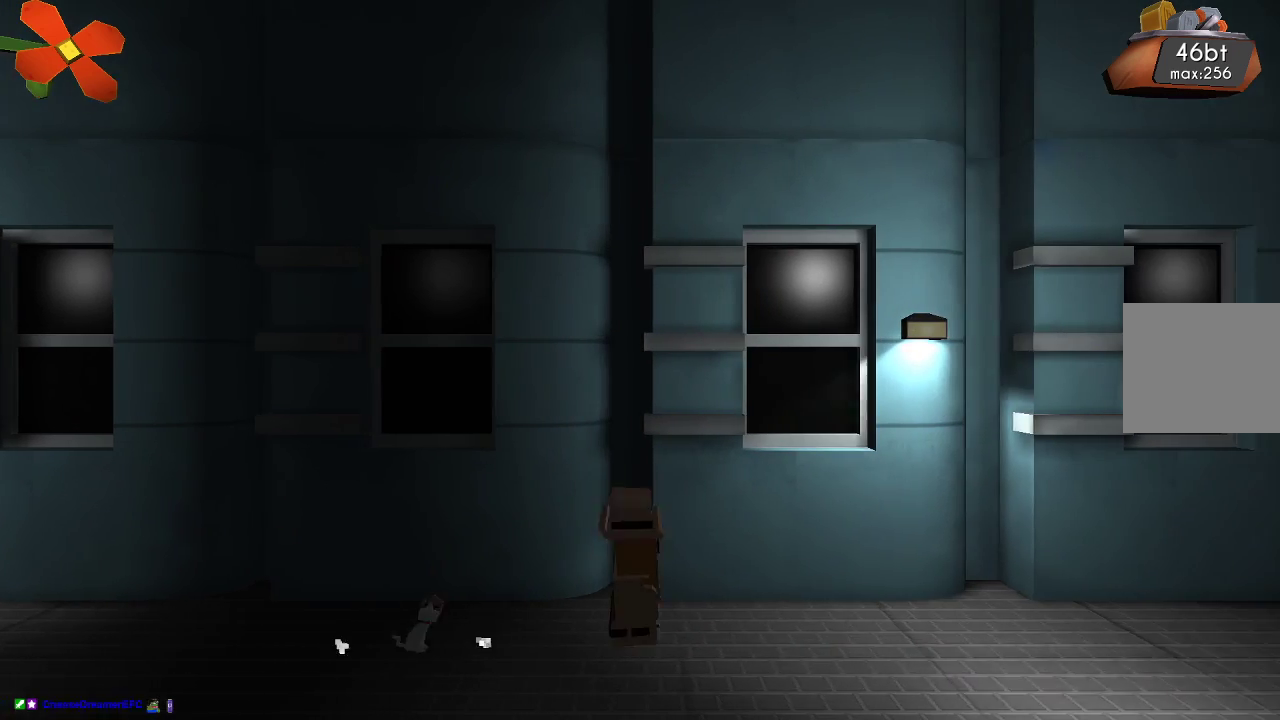
{"dt_ms": 500, "buttons": [], "left_stick": "right", "right_stick": "center", "events": []}
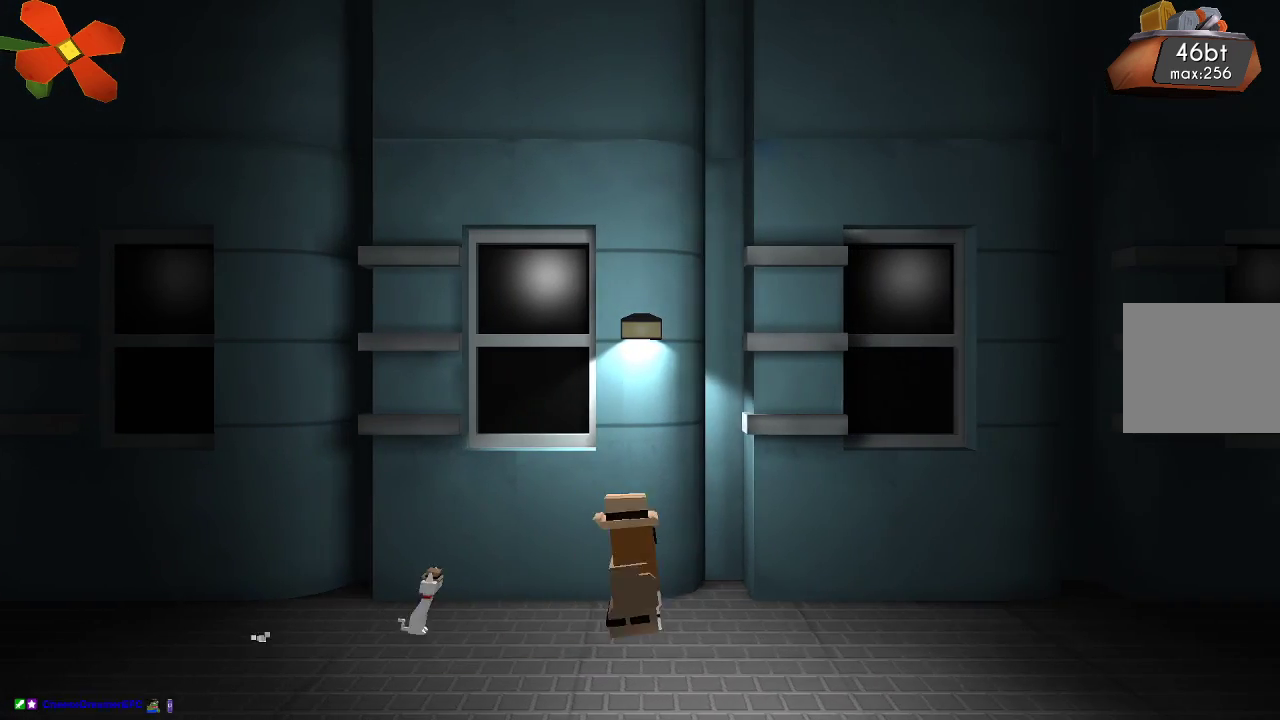
{"dt_ms": 500, "buttons": [], "left_stick": "right", "right_stick": "center", "events": []}
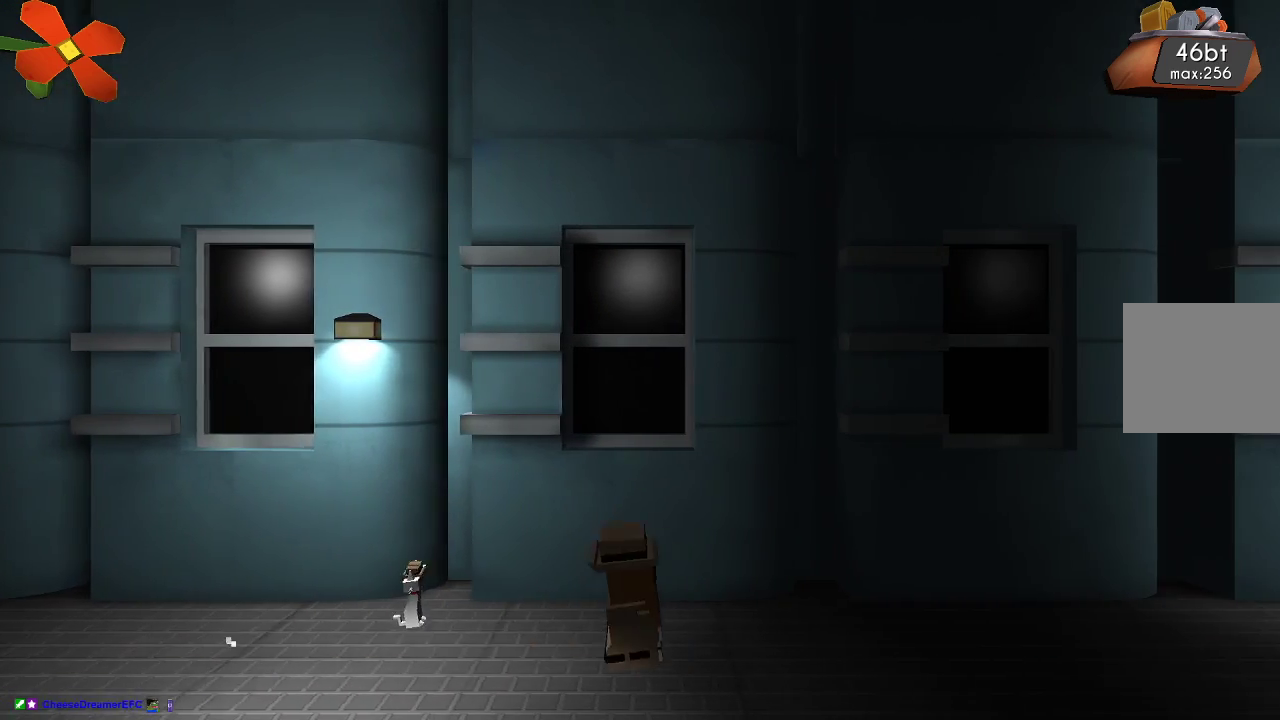
{"dt_ms": 500, "buttons": [], "left_stick": "right", "right_stick": "down", "events": [[433, "right_stick", "down"]]}
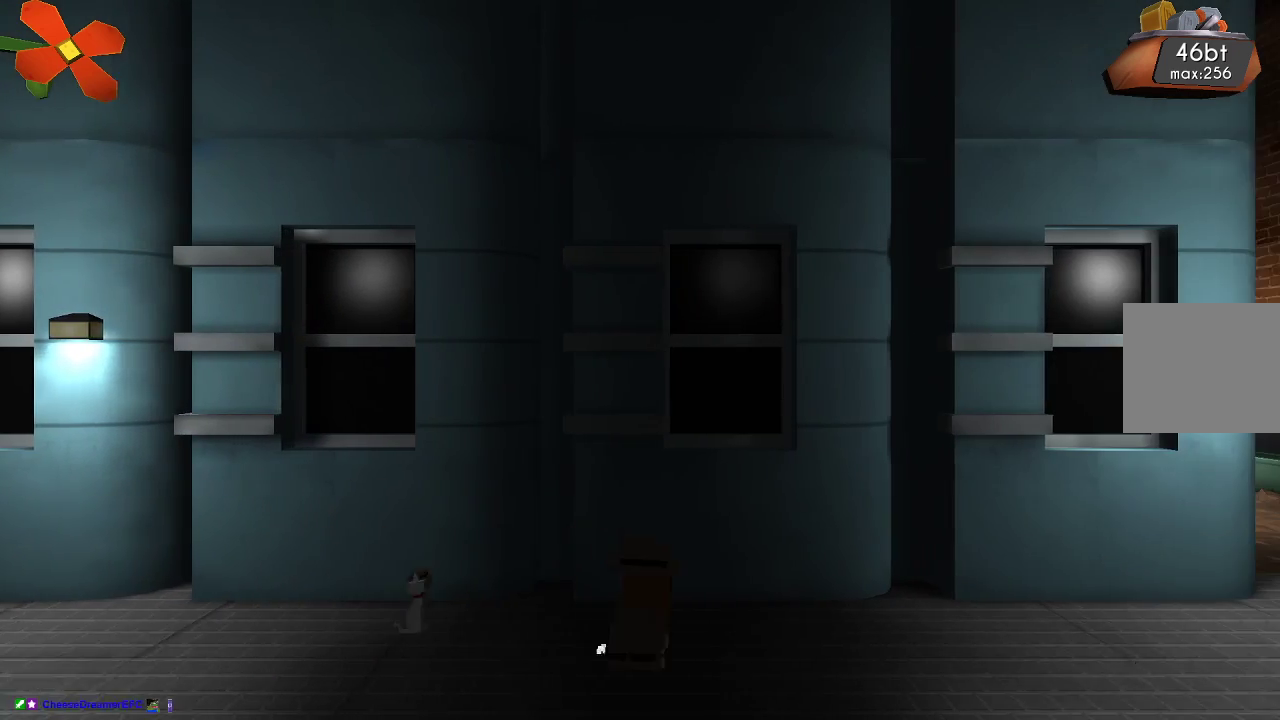
{"dt_ms": 500, "buttons": [], "left_stick": "right", "right_stick": "center"}
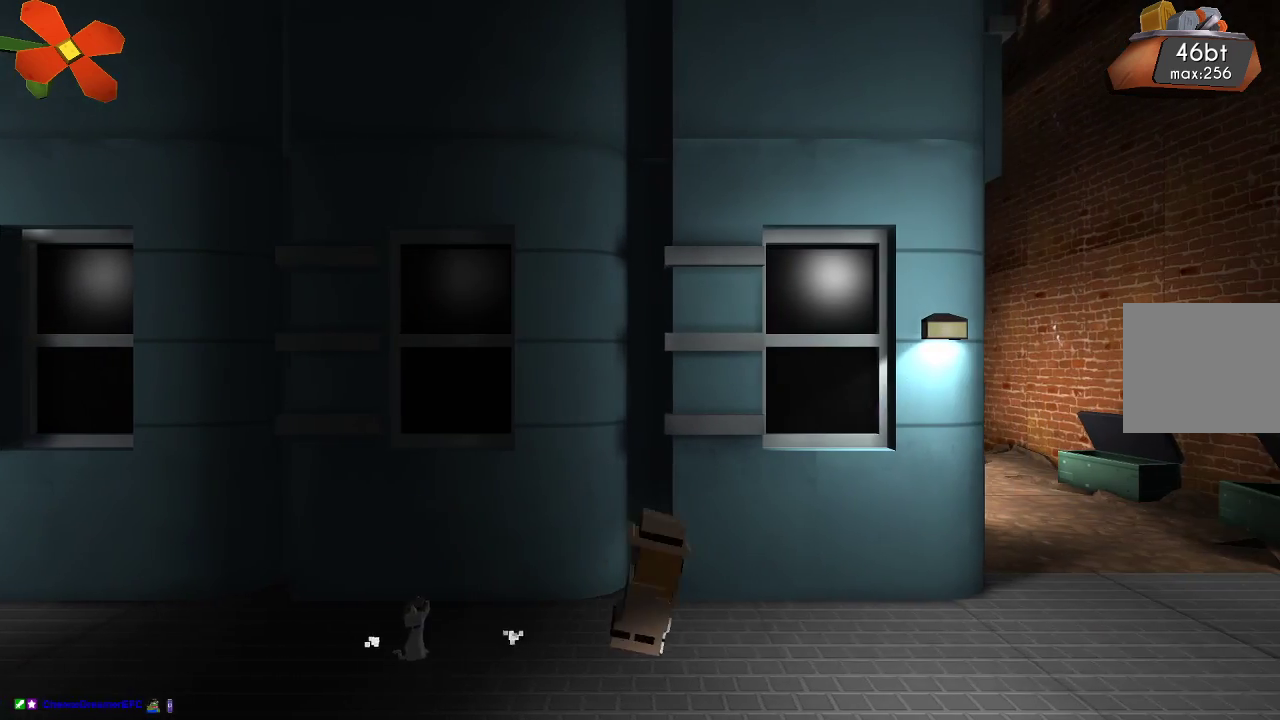
{"dt_ms": 500, "buttons": [], "left_stick": "right", "right_stick": "center", "events": []}
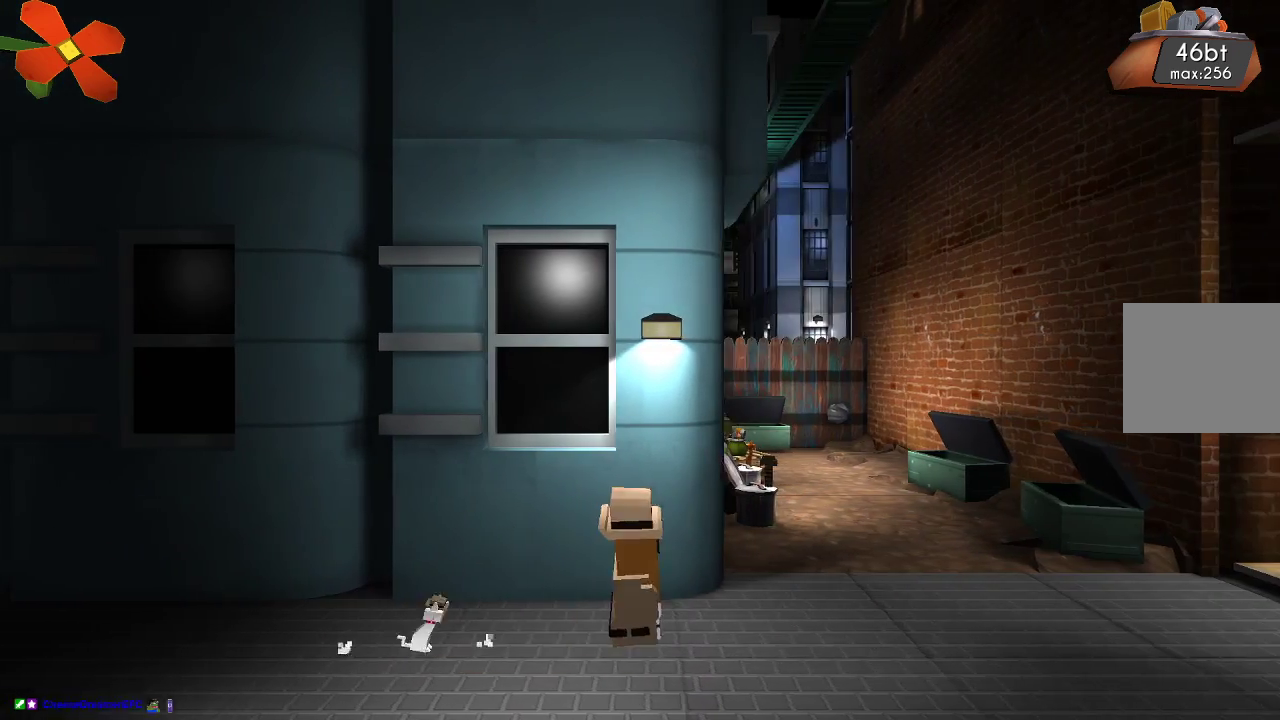
{"dt_ms": 500, "buttons": [], "left_stick": "right", "right_stick": "center"}
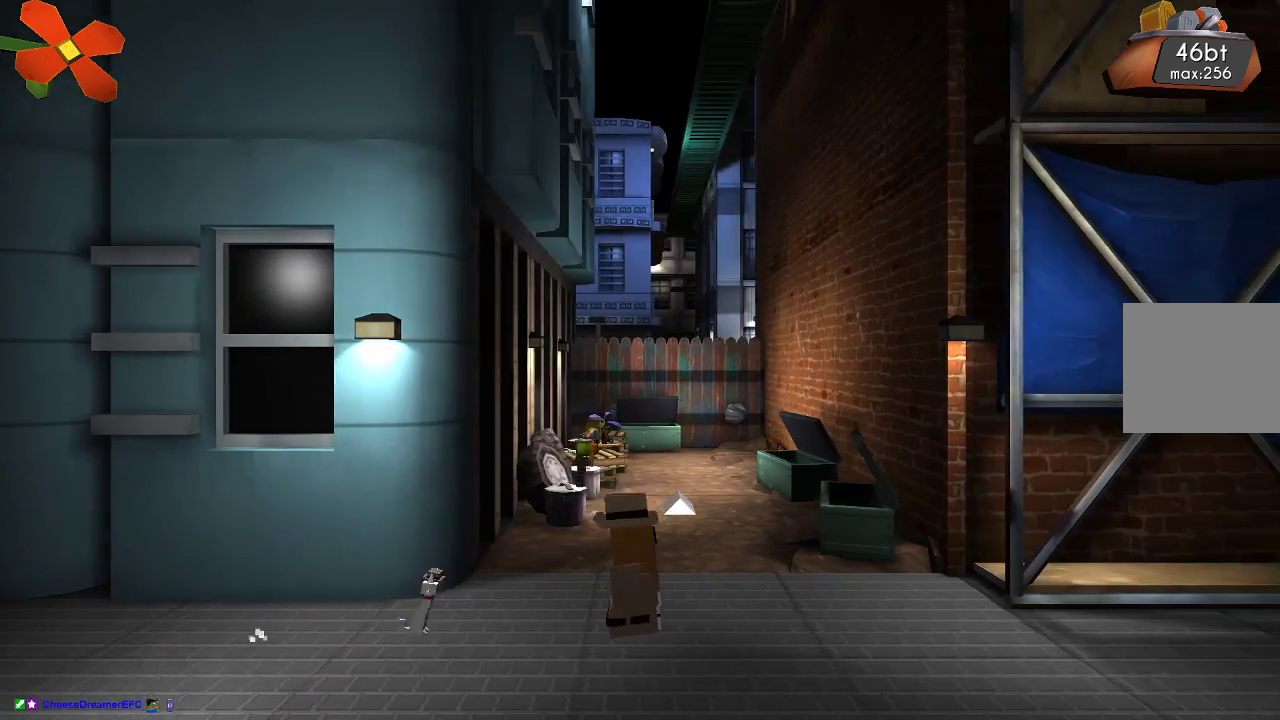
{"dt_ms": 500, "buttons": [], "left_stick": "up", "right_stick": "center", "events": [[67, "left_stick", "center"], [433, "left_stick", "up"]]}
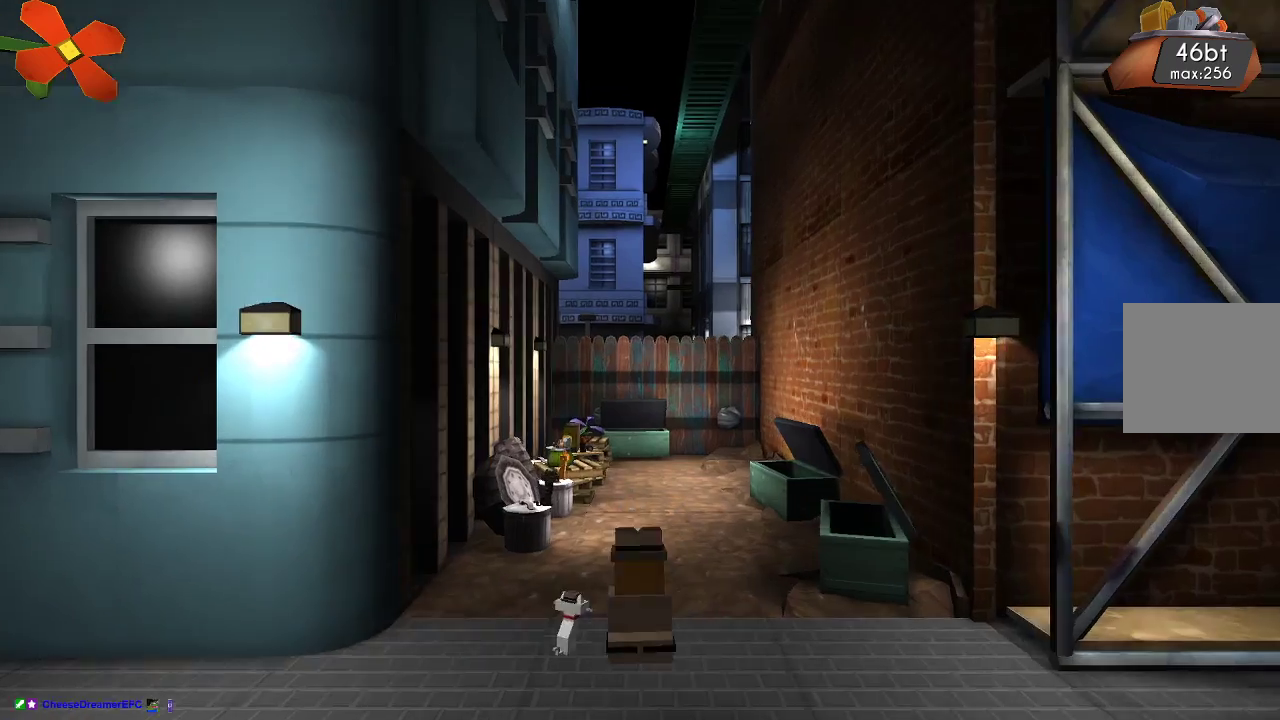
{"dt_ms": 1000, "buttons": [], "left_stick": "right", "right_stick": "center"}
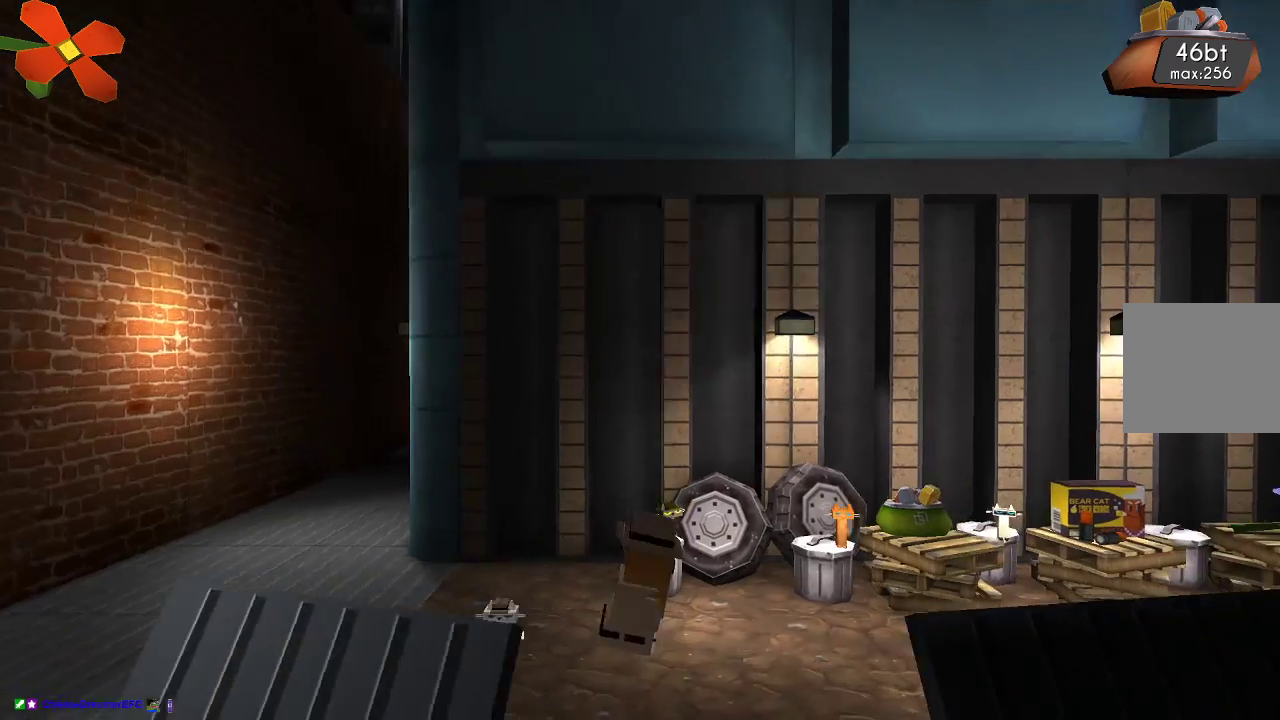
{"dt_ms": 500, "buttons": [], "left_stick": "center", "right_stick": "center", "events": [[67, "left_stick", "center"]]}
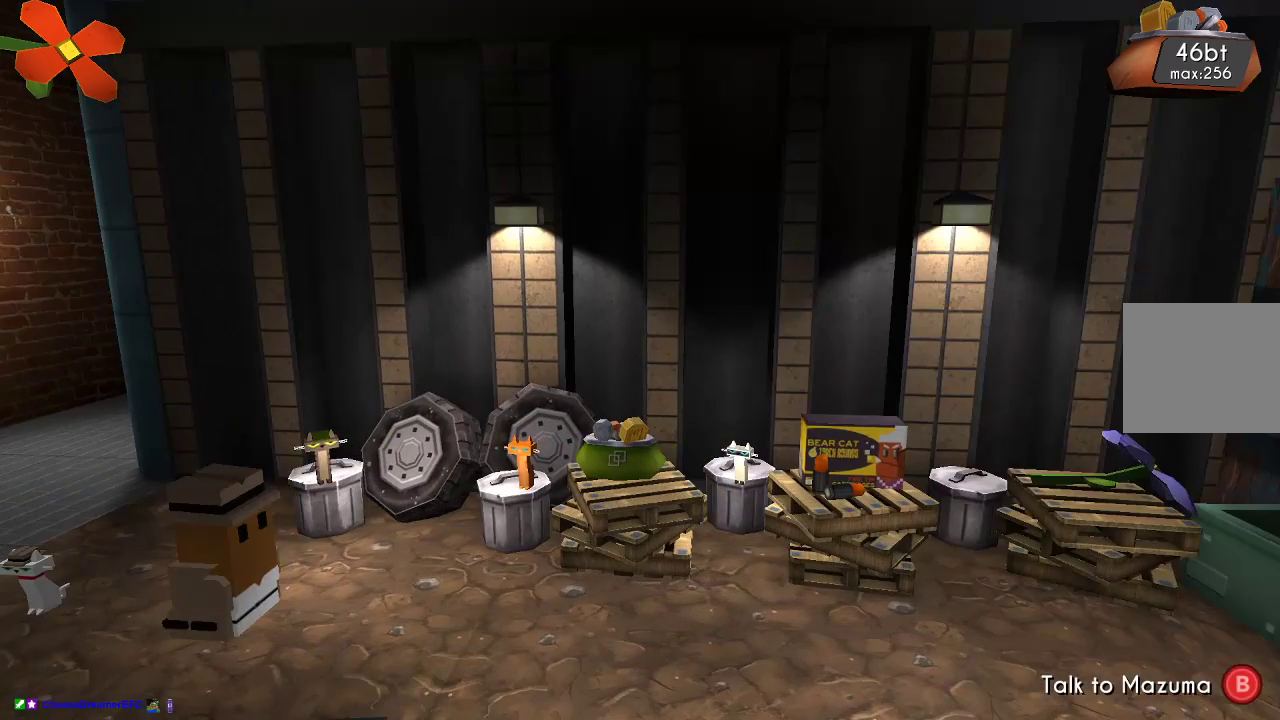
{"dt_ms": 500, "buttons": [], "left_stick": "right", "right_stick": "center", "events": [[433, "left_stick", "right"]]}
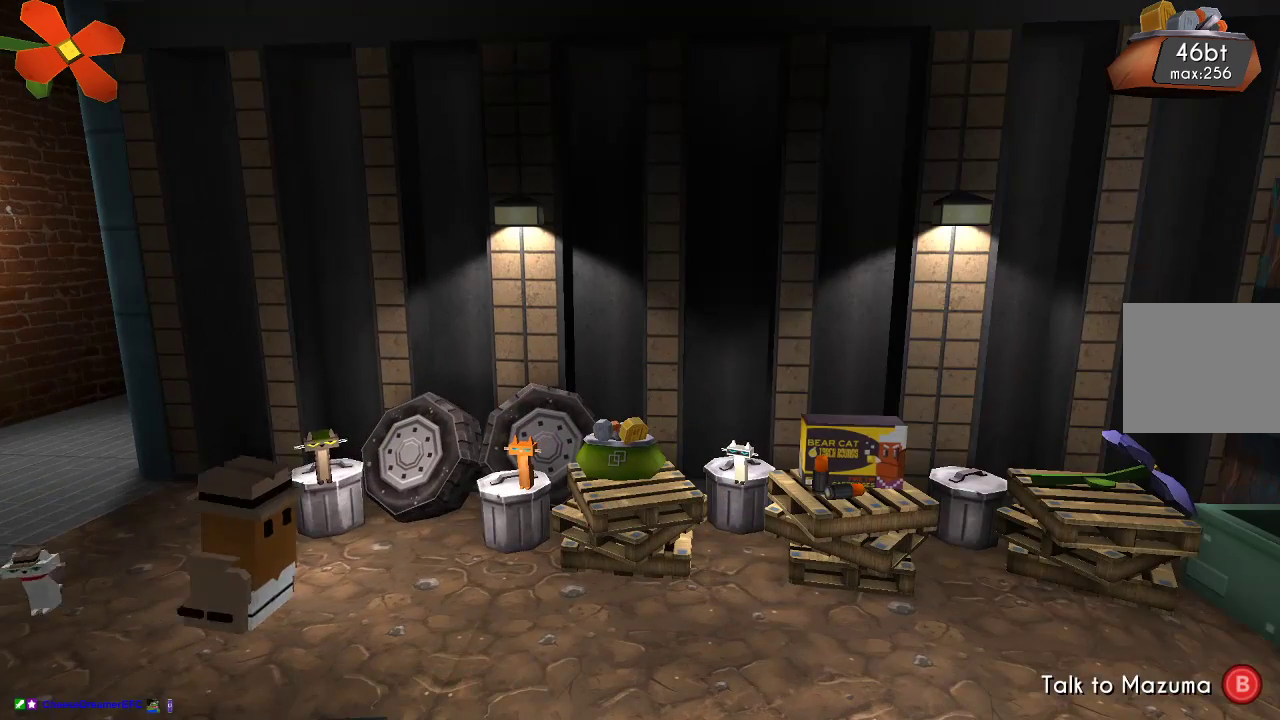
{"dt_ms": 500, "buttons": [], "left_stick": "center", "right_stick": "center", "events": [[433, "left_stick", "center"]]}
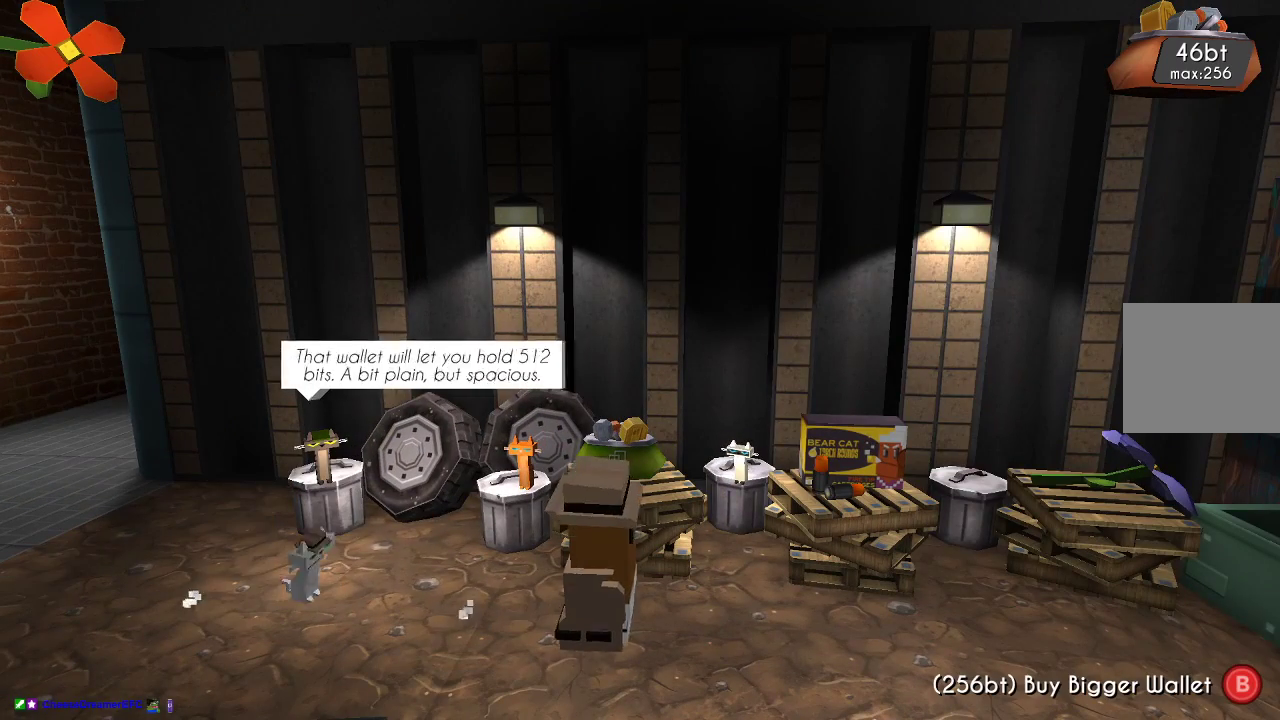
{"dt_ms": 500, "buttons": [], "left_stick": "center", "right_stick": "center", "events": []}
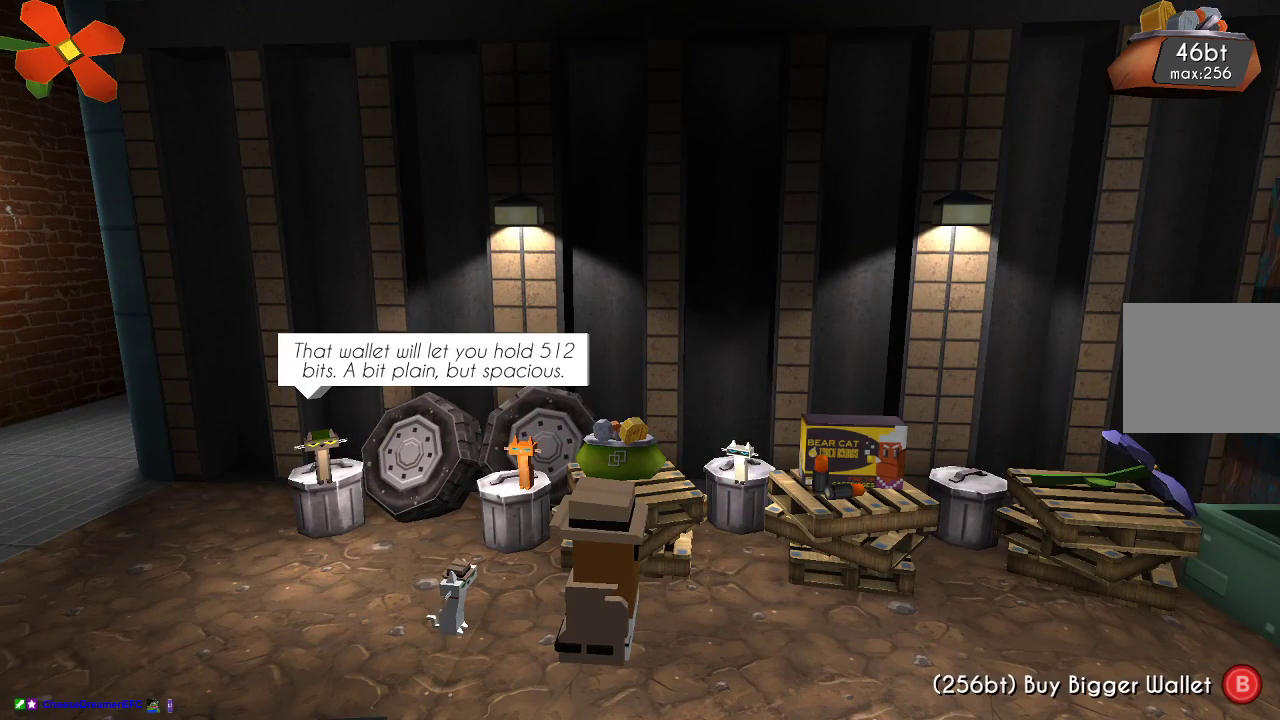
{"dt_ms": 500, "buttons": [], "left_stick": "center", "right_stick": "center", "events": []}
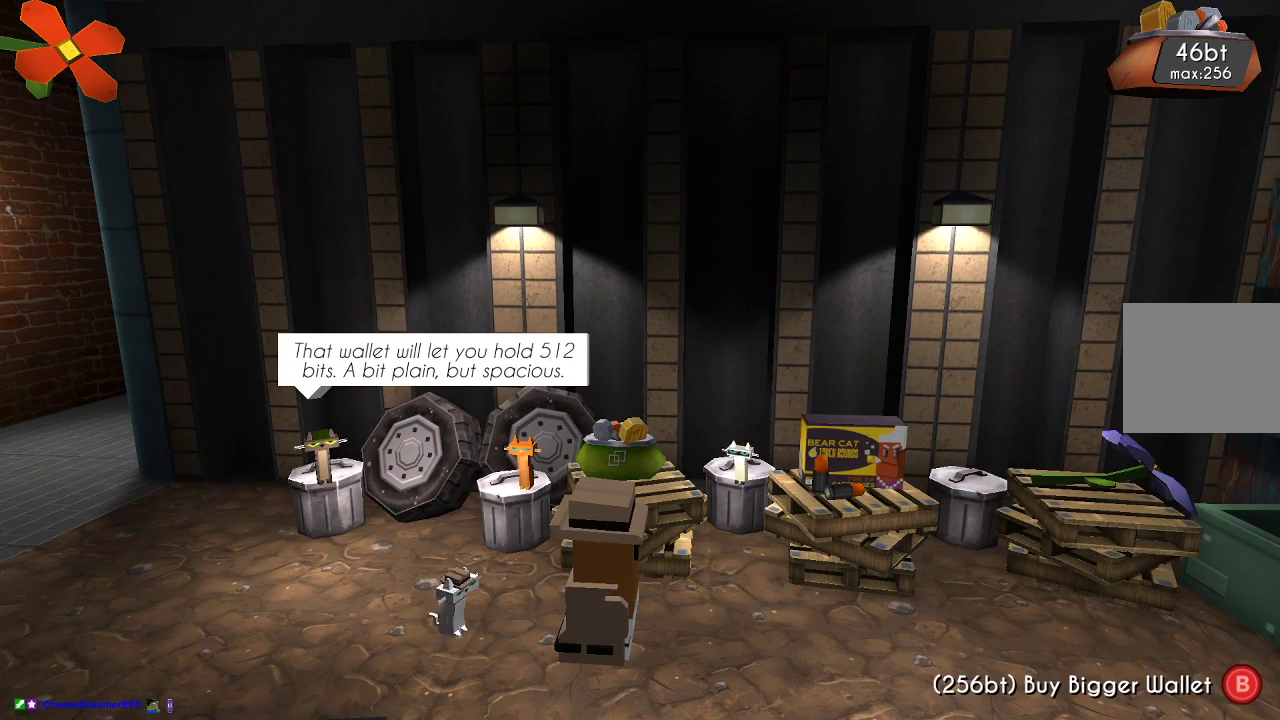
{"dt_ms": 500, "buttons": [], "left_stick": "center", "right_stick": "center", "events": []}
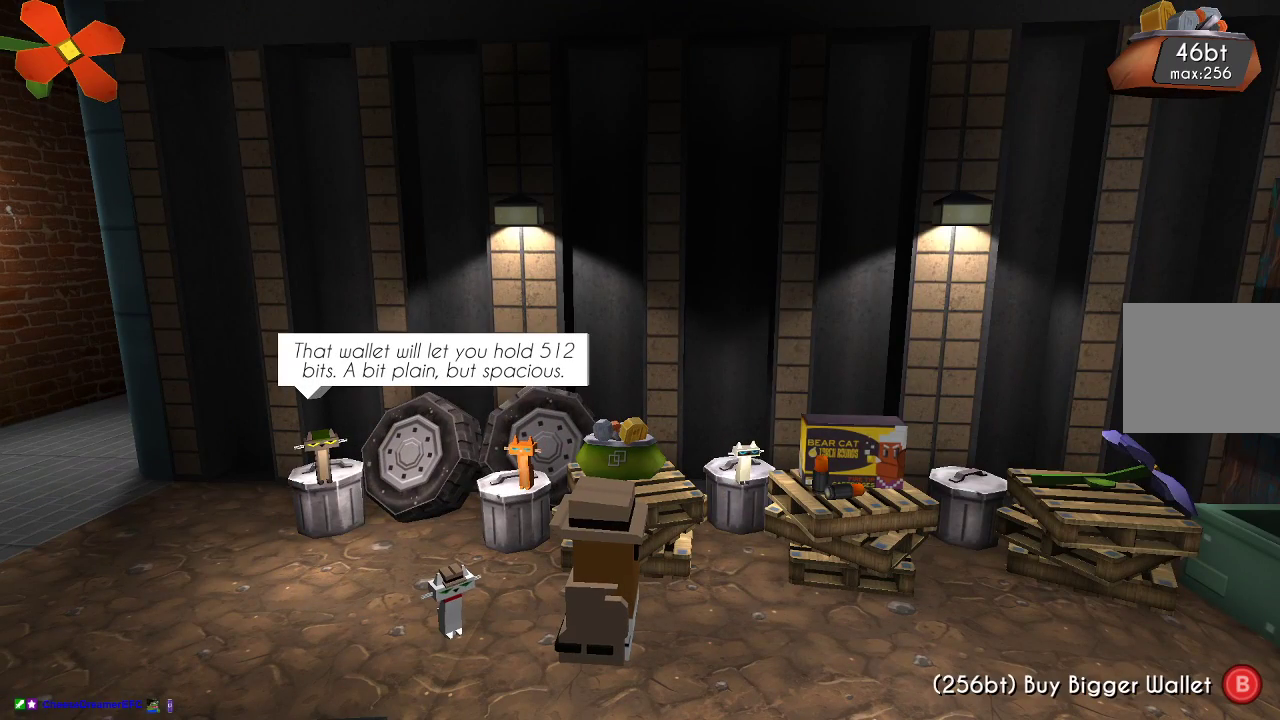
{"dt_ms": 500, "buttons": [], "left_stick": "center", "right_stick": "center", "events": []}
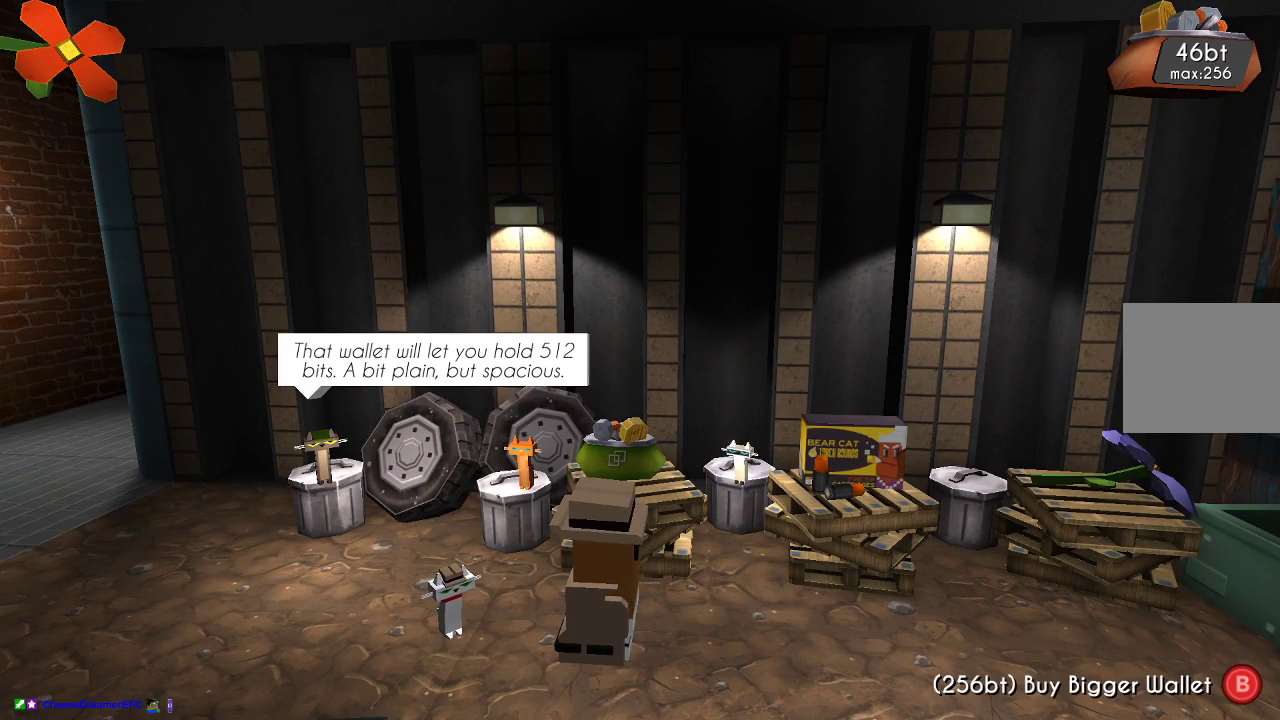
{"dt_ms": 500, "buttons": [], "left_stick": "center", "right_stick": "center", "events": []}
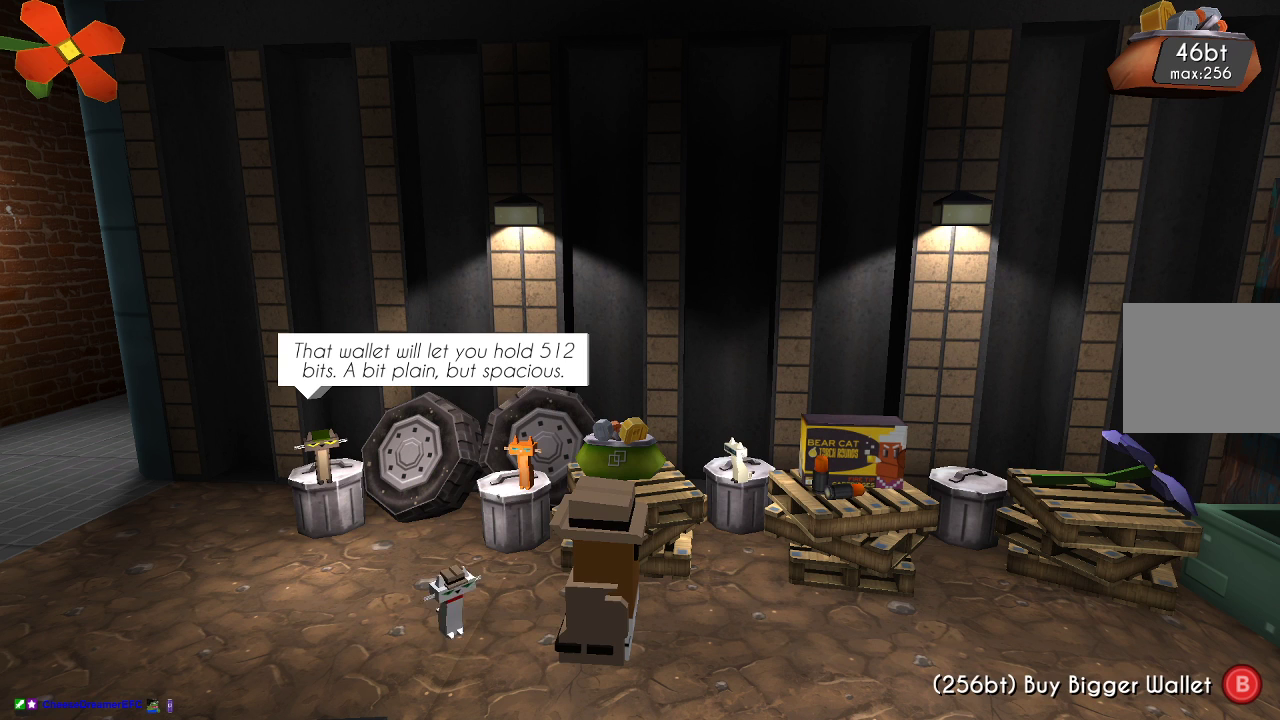
{"dt_ms": 500, "buttons": [], "left_stick": "center", "right_stick": "center", "events": []}
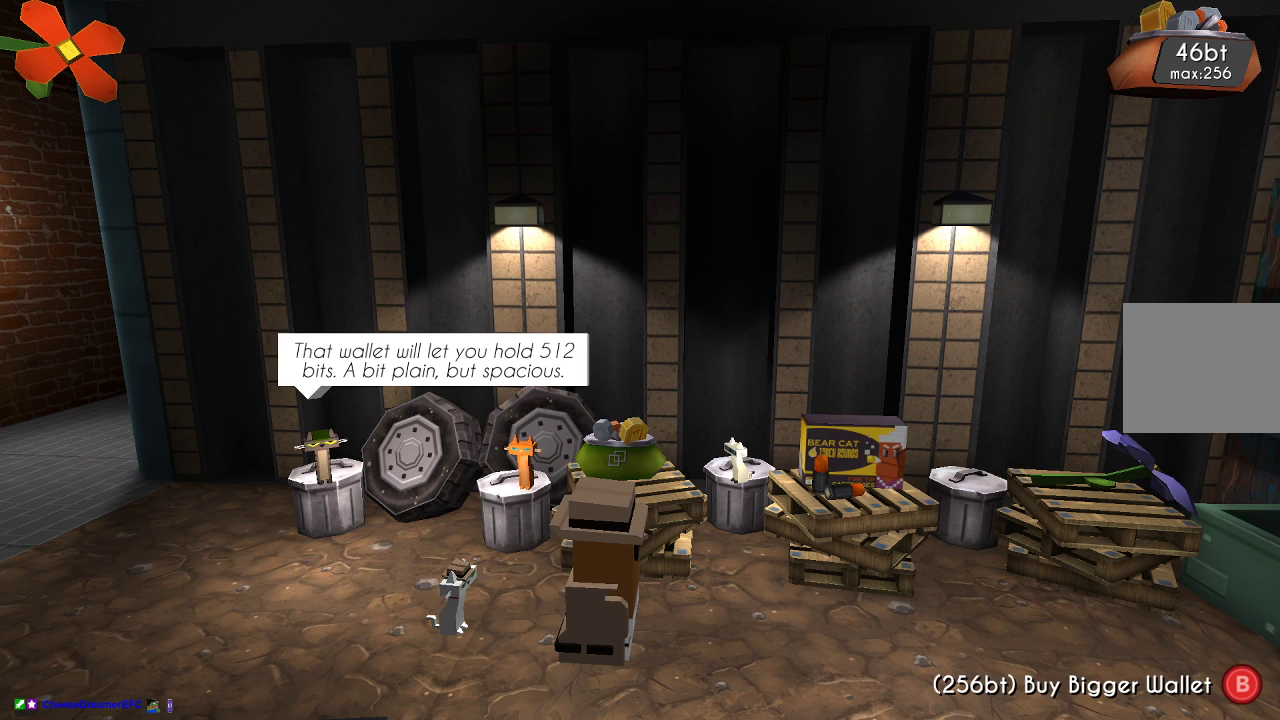
{"dt_ms": 500, "buttons": [], "left_stick": "center", "right_stick": "center", "events": [[200, "left_stick", "right"], [500, "left_stick", "center"]]}